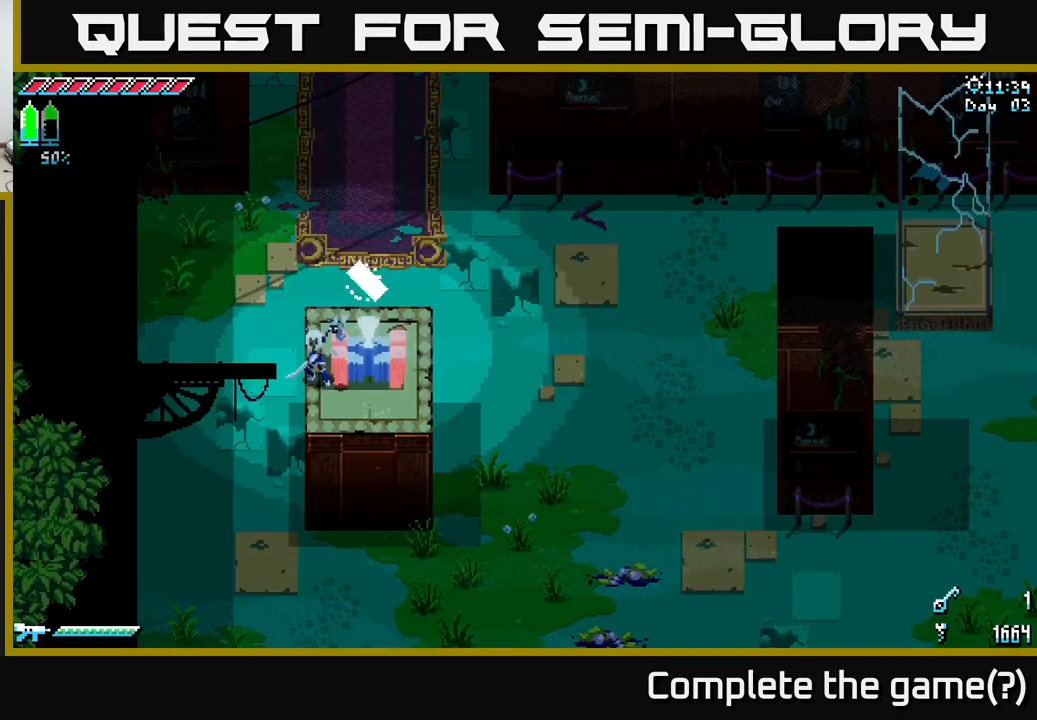
Gameplay with a controller (Xbox layout); each line is a JSON object with the inputs held at the frame after it. "events" lists button and stick changes between this image and that frame as [ms after this image, input, new state], when the widget could be followed in between. Not read: L3 R3.
{"buttons": [], "left_stick": "center", "right_stick": "center", "events": [[17, "A", "down"], [100, "A", "up"]]}
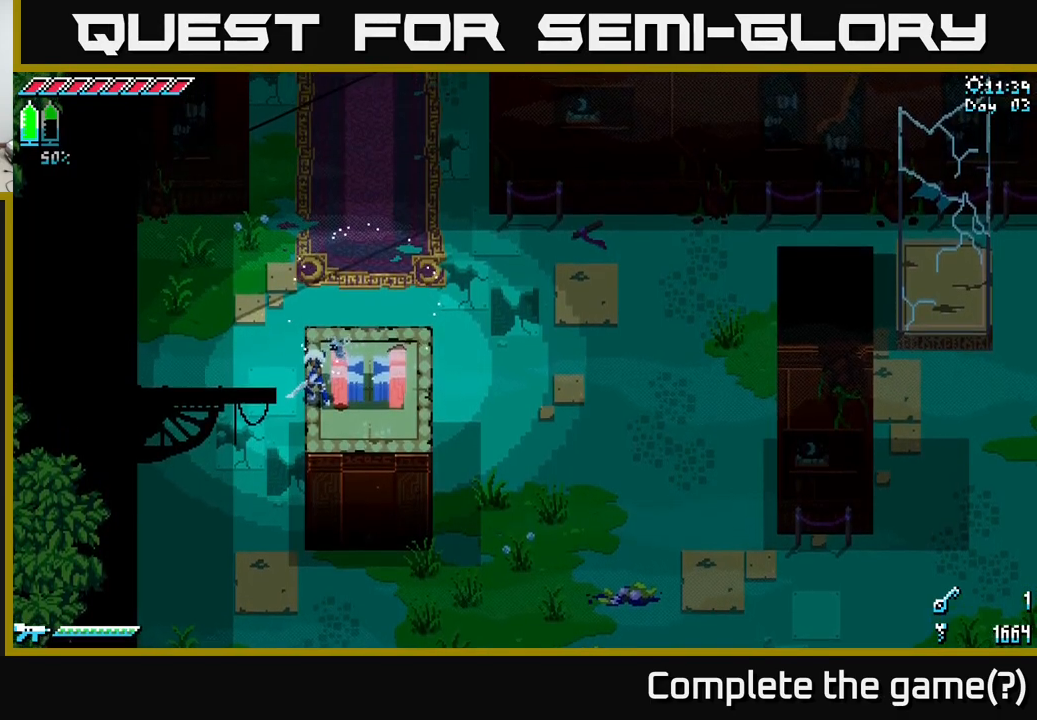
{"buttons": [], "left_stick": "up", "right_stick": "center", "events": [[17, "left_stick", "up"], [200, "left_stick", "center"], [433, "left_stick", "up"]]}
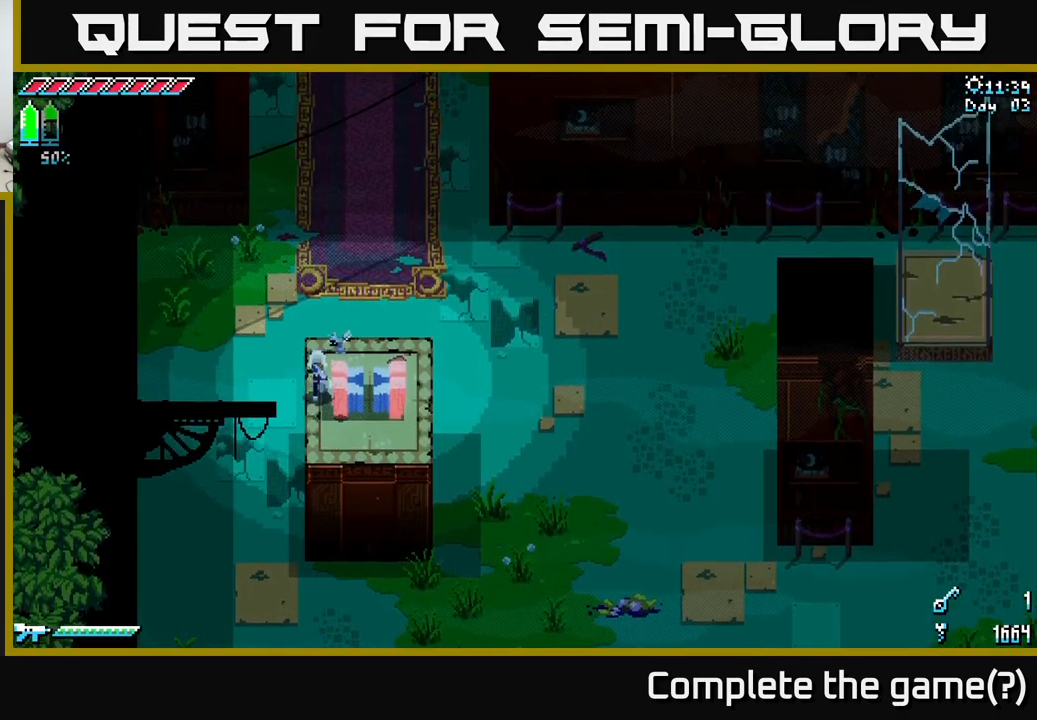
{"buttons": [], "left_stick": "right", "right_stick": "center", "events": [[133, "left_stick", "center"], [400, "left_stick", "right"]]}
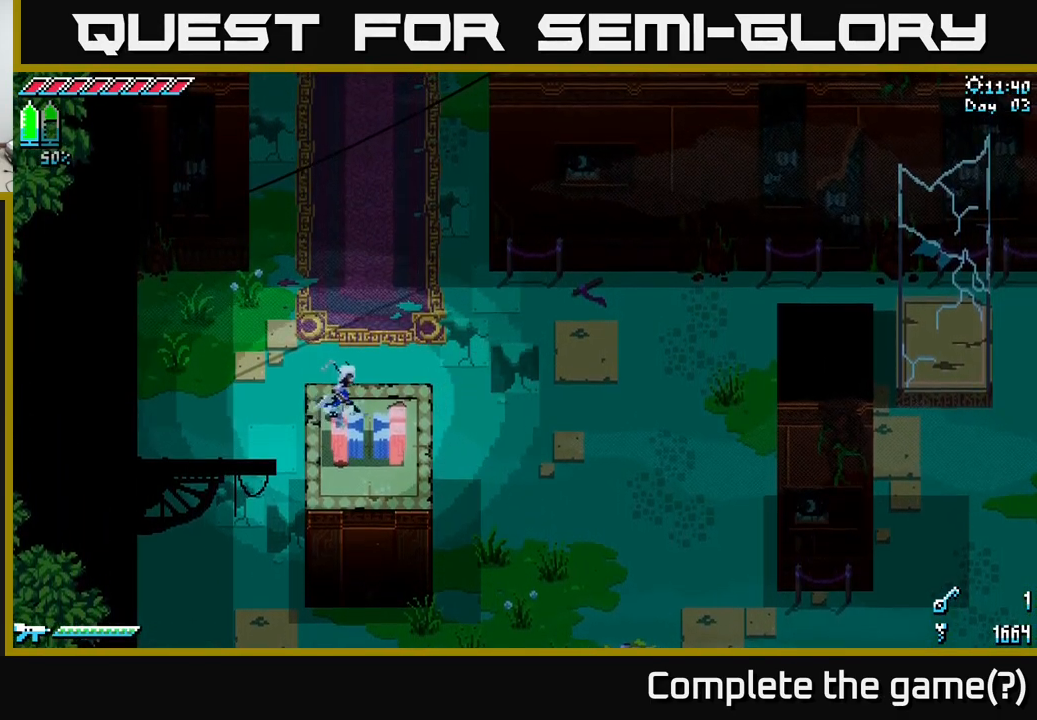
{"buttons": ["X"], "left_stick": "down", "right_stick": "center", "events": [[167, "left_stick", "center"], [384, "left_stick", "down"], [450, "X", "down"]]}
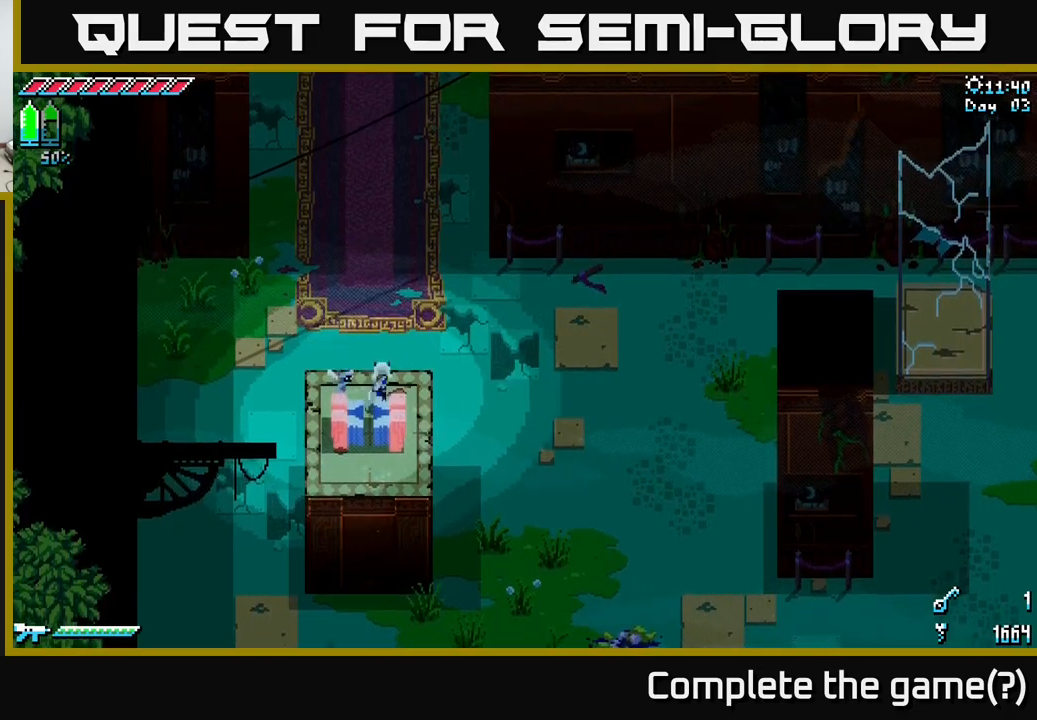
{"buttons": ["X"], "left_stick": "up", "right_stick": "center", "events": [[34, "left_stick", "up"], [250, "A", "down"], [467, "A", "up"]]}
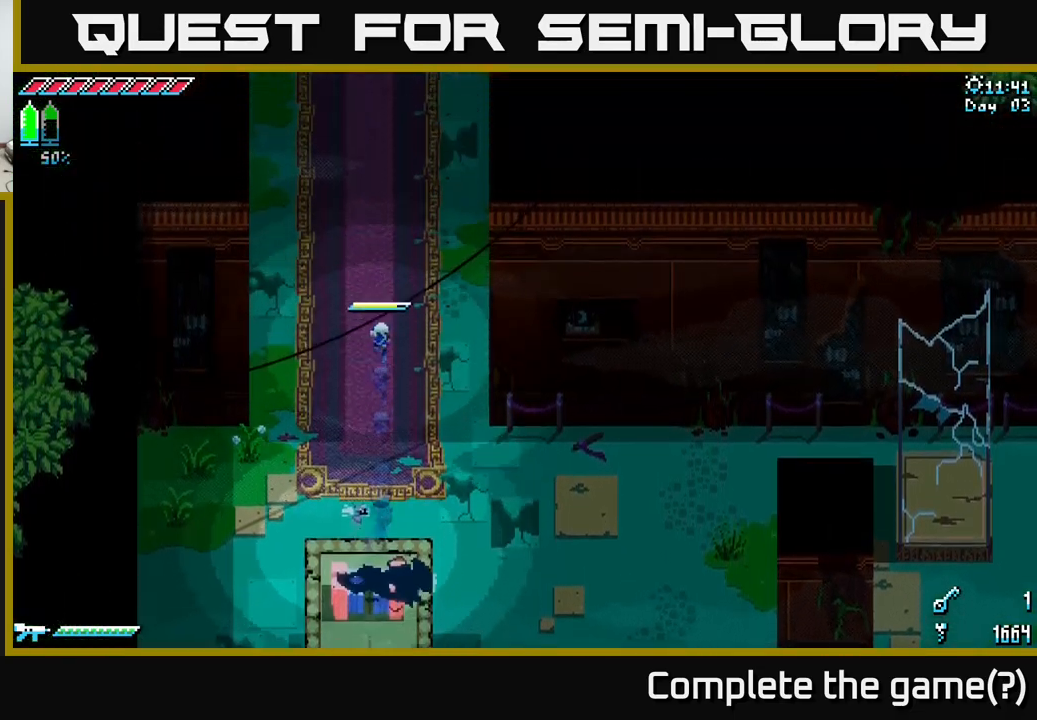
{"buttons": ["X"], "left_stick": "up", "right_stick": "center", "events": []}
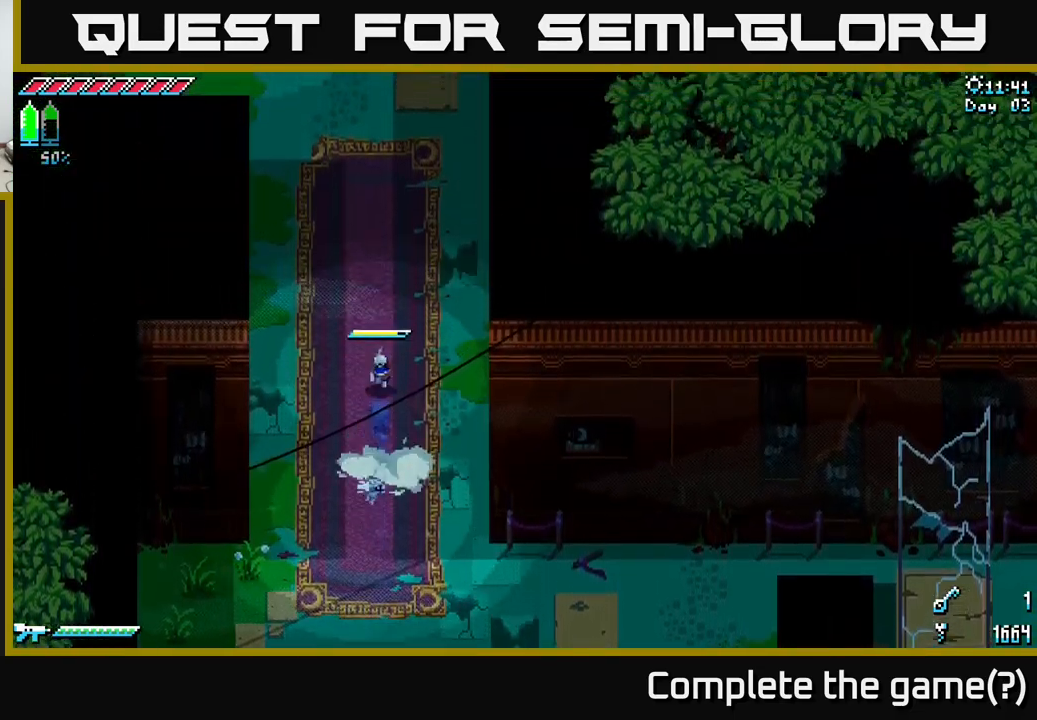
{"buttons": ["X"], "left_stick": "up", "right_stick": "center", "events": []}
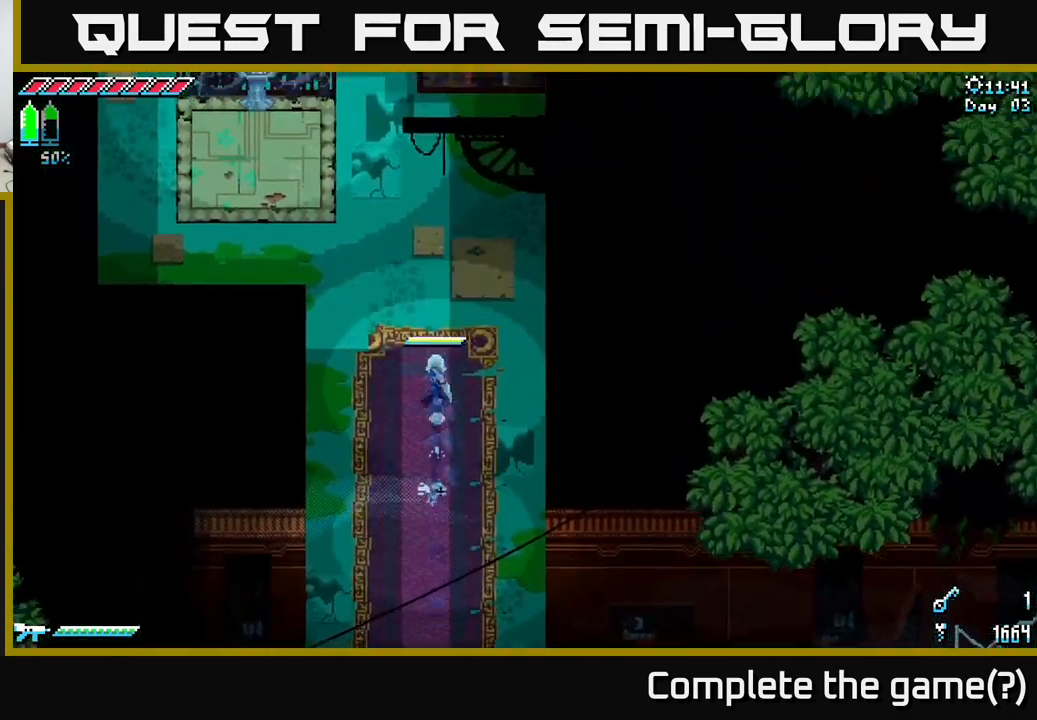
{"buttons": ["X"], "left_stick": "up-left", "right_stick": "center", "events": [[467, "left_stick", "up-left"]]}
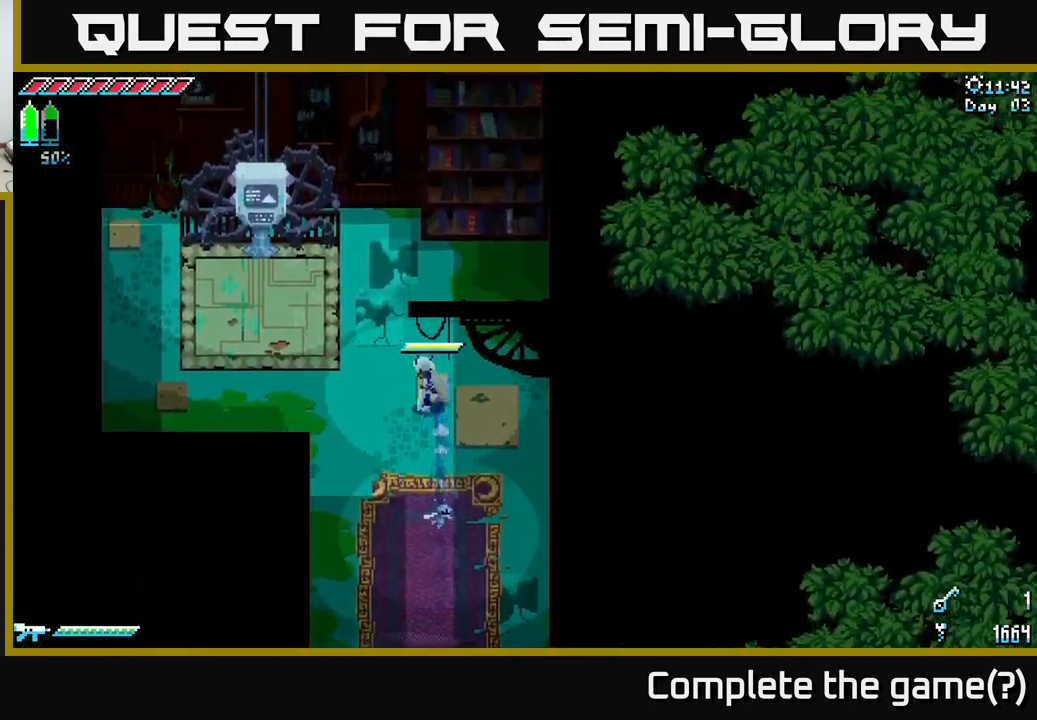
{"buttons": [], "left_stick": "up-left", "right_stick": "center", "events": [[467, "X", "up"]]}
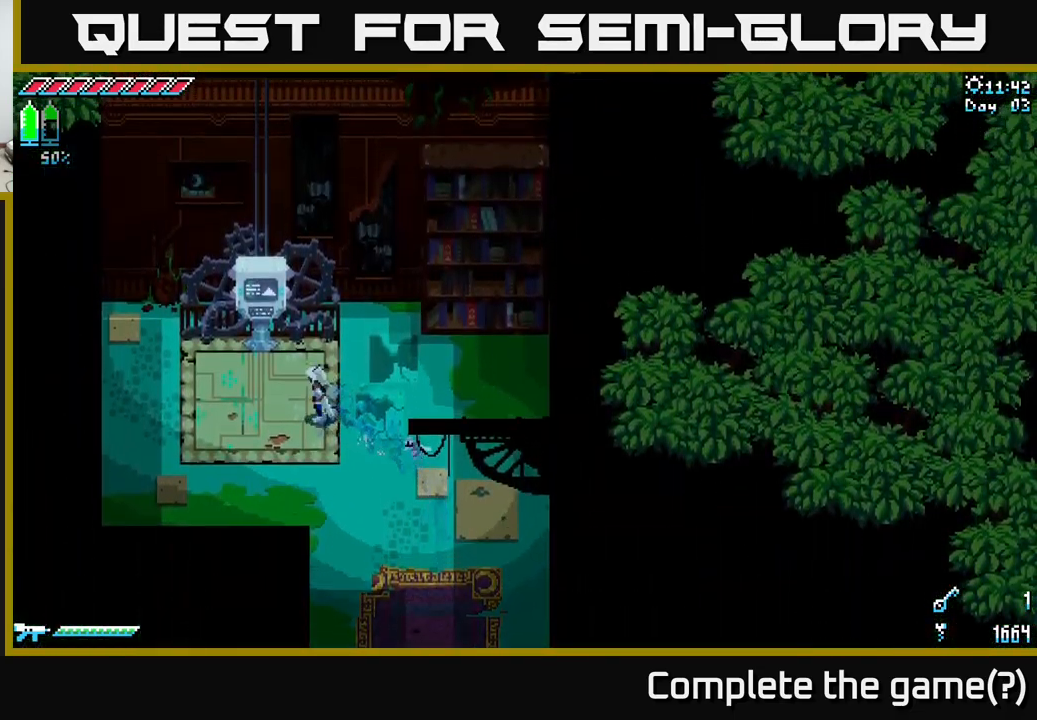
{"buttons": [], "left_stick": "center", "right_stick": "center", "events": [[100, "left_stick", "center"], [150, "Y", "down"], [234, "Y", "up"]]}